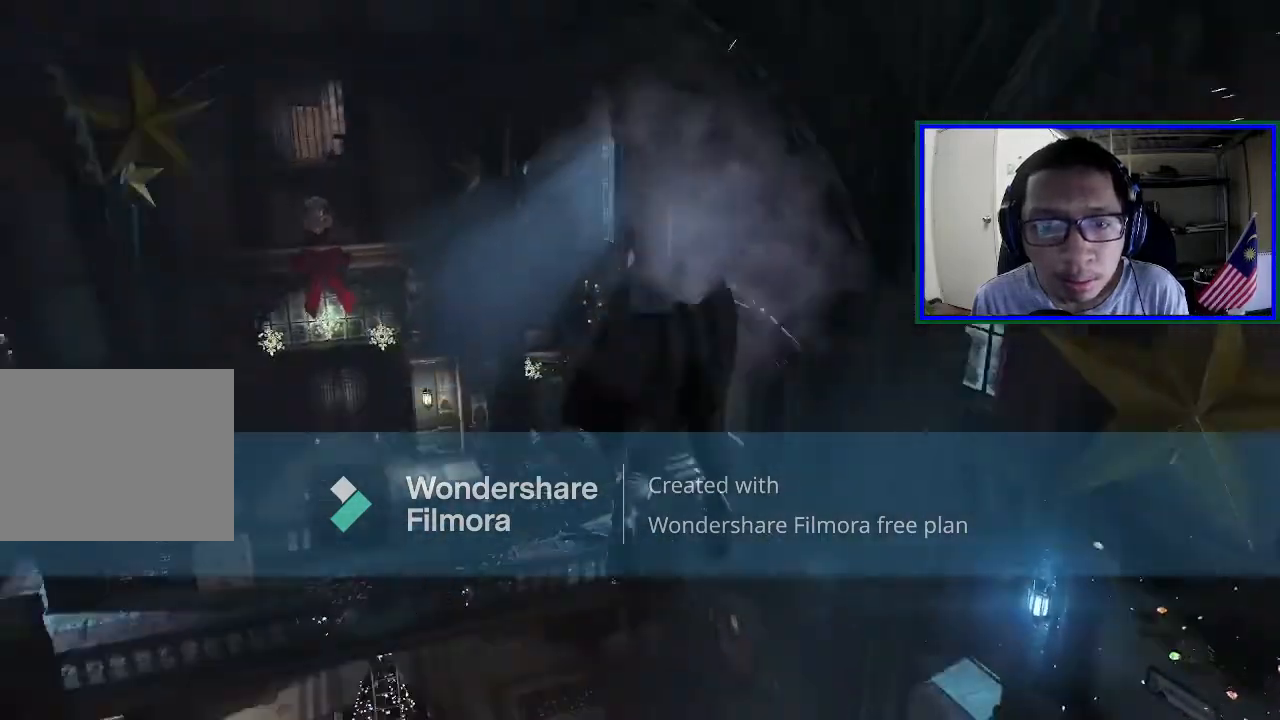
Gameplay with a controller (Xbox layout); each line is a JSON object with the inputs held at the frame after it. "events" lists button and stick changes between this image and that frame as [ms after this image, input, new state], when the widget could be followed in between. Not read: L3.
{"buttons": [], "left_stick": "center", "right_stick": "down-left", "events": []}
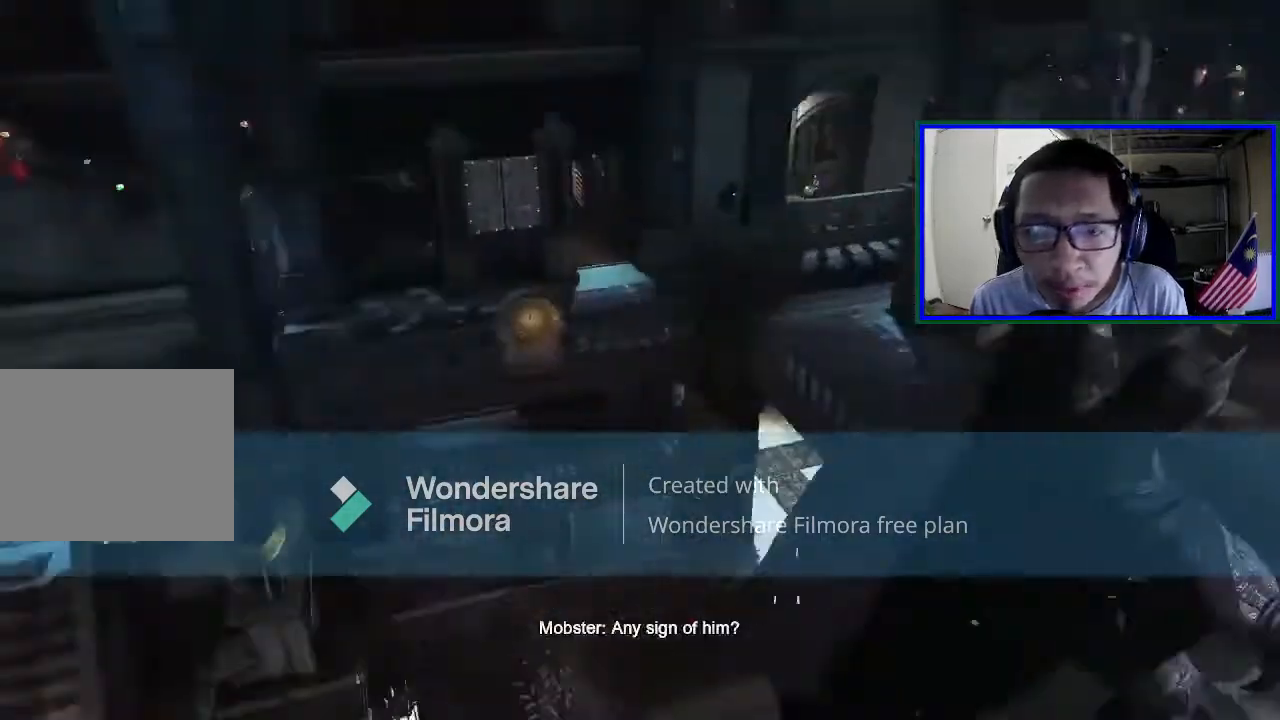
{"buttons": [], "left_stick": "center", "right_stick": "center", "events": [[133, "right_stick", "center"]]}
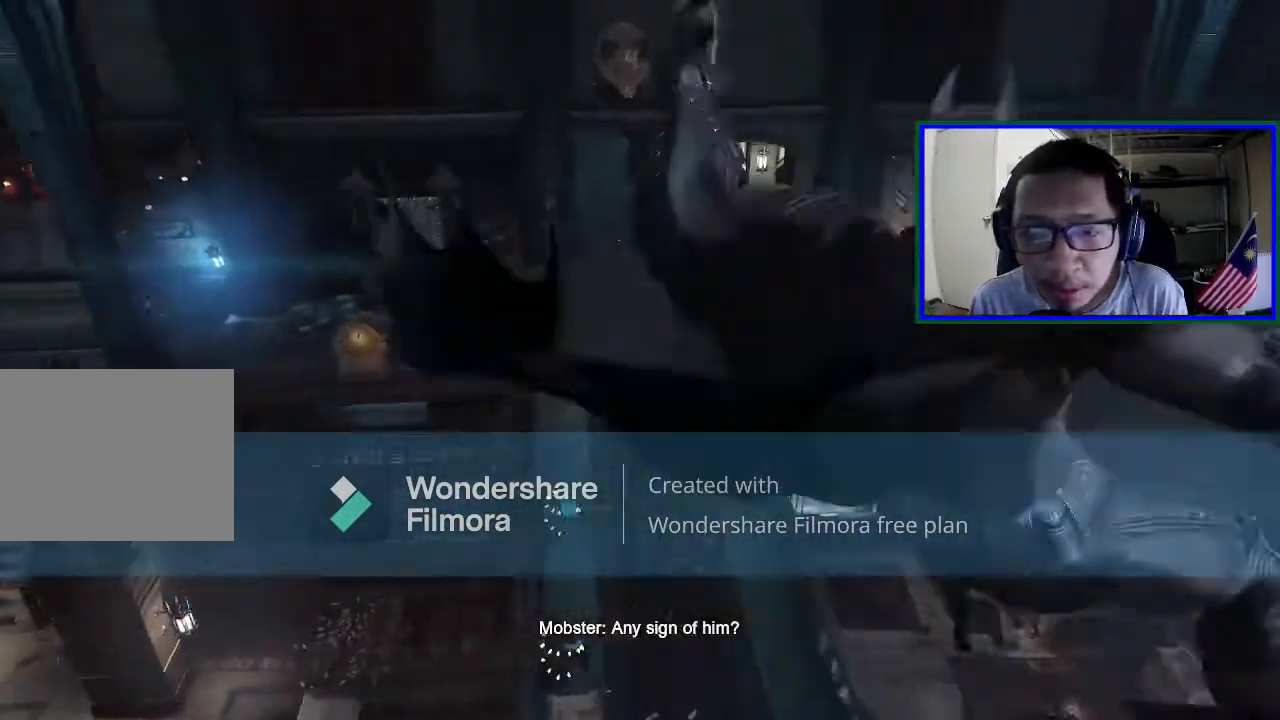
{"buttons": [], "left_stick": "center", "right_stick": "down-left", "events": [[433, "right_stick", "down-left"]]}
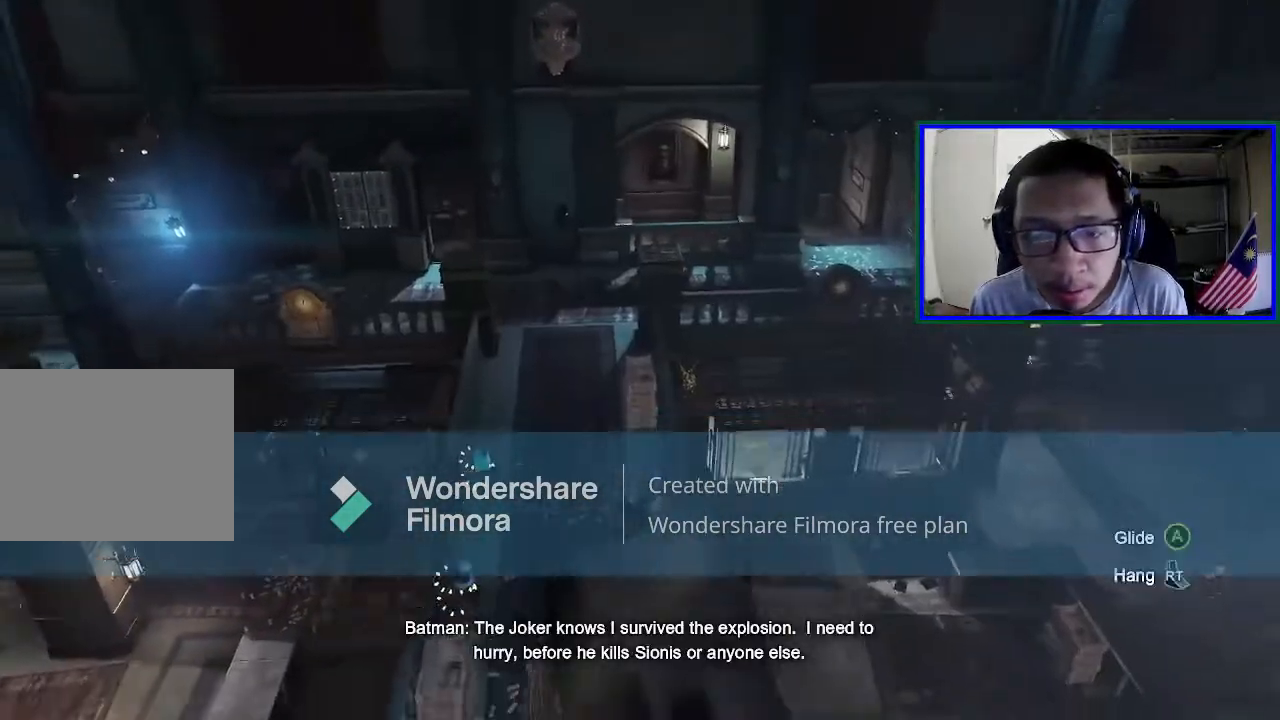
{"buttons": [], "left_stick": "center", "right_stick": "left", "events": [[133, "right_stick", "center"], [433, "right_stick", "left"]]}
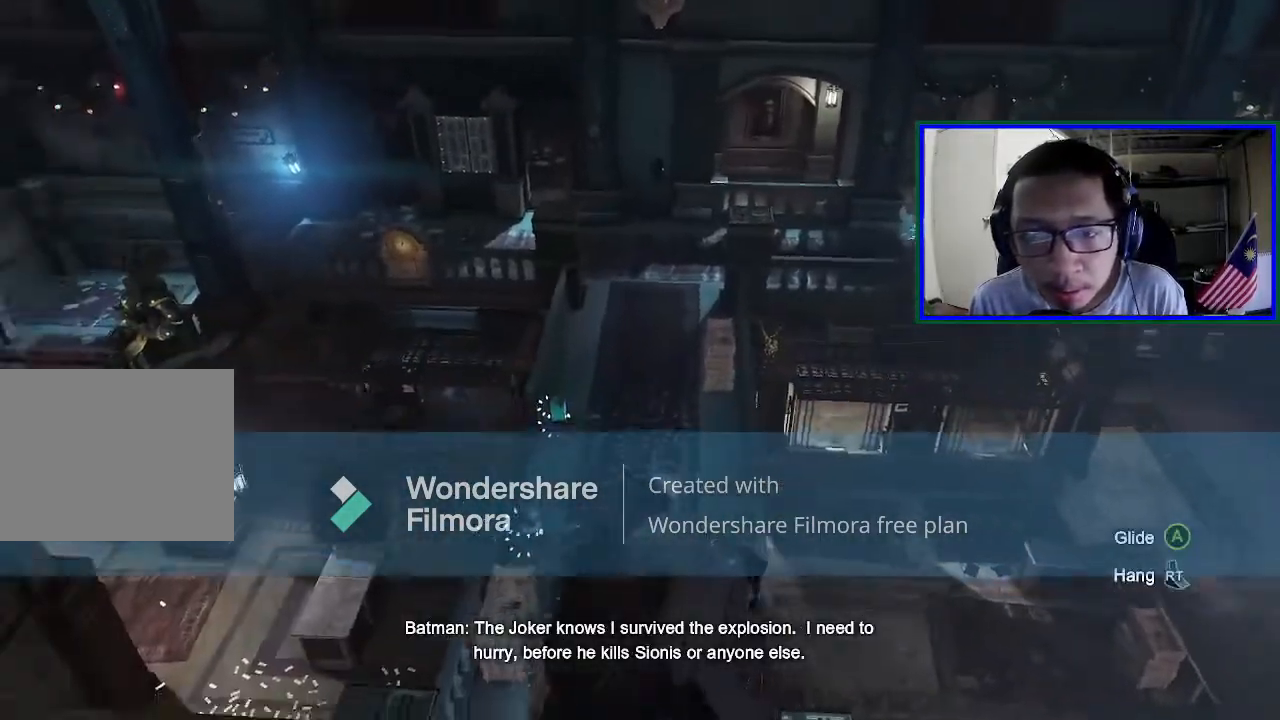
{"buttons": [], "left_stick": "center", "right_stick": "center", "events": [[200, "right_stick", "center"]]}
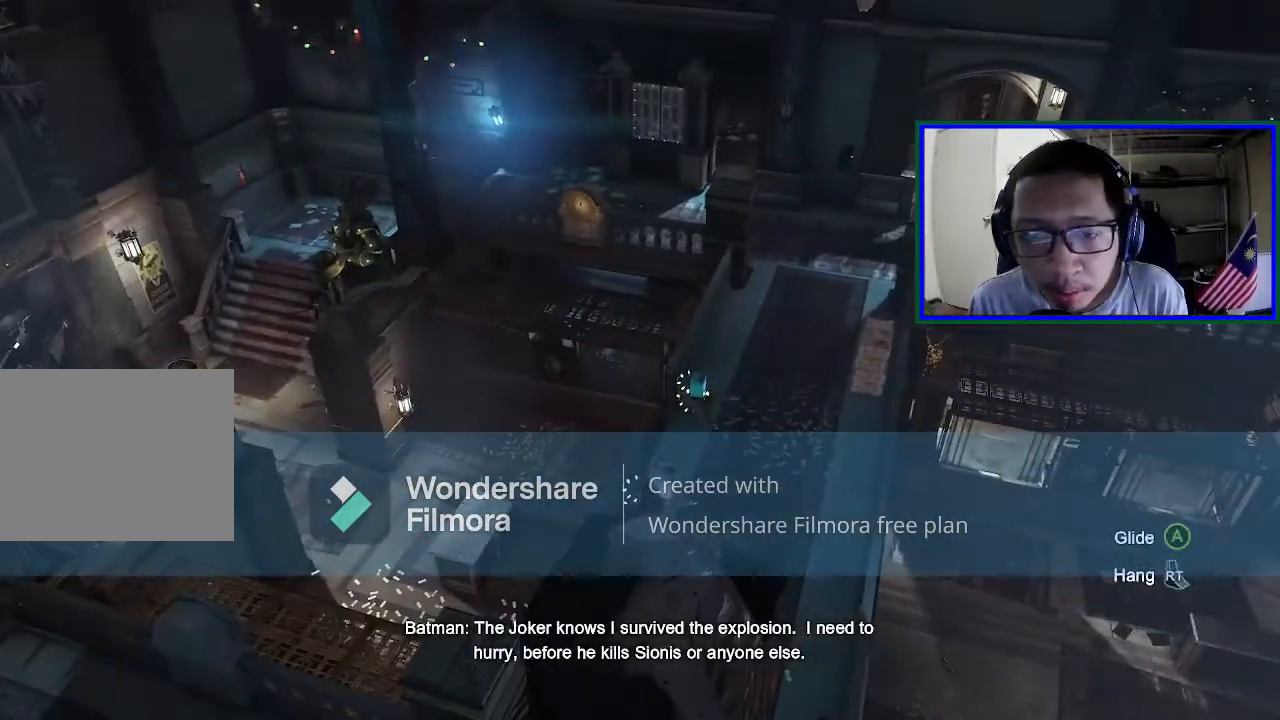
{"buttons": [], "left_stick": "center", "right_stick": "center", "events": []}
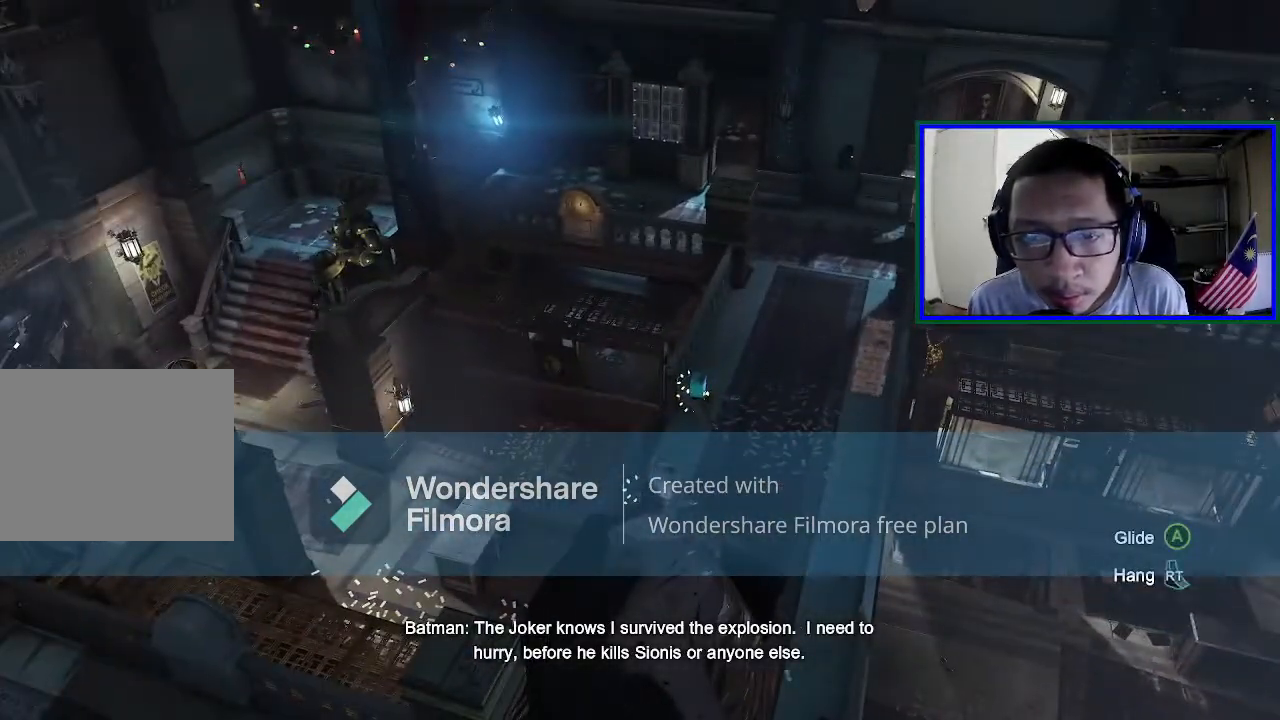
{"buttons": [], "left_stick": "center", "right_stick": "left", "events": [[200, "right_stick", "left"]]}
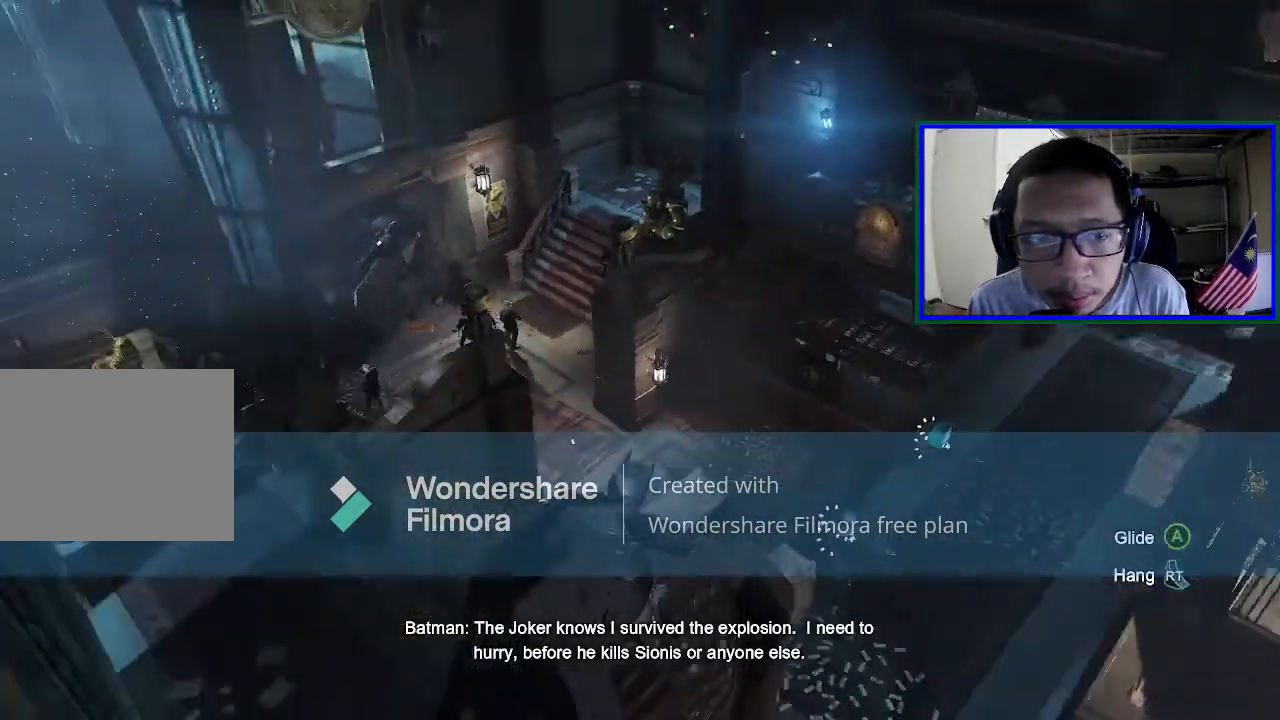
{"buttons": [], "left_stick": "center", "right_stick": "center", "events": [[133, "right_stick", "center"]]}
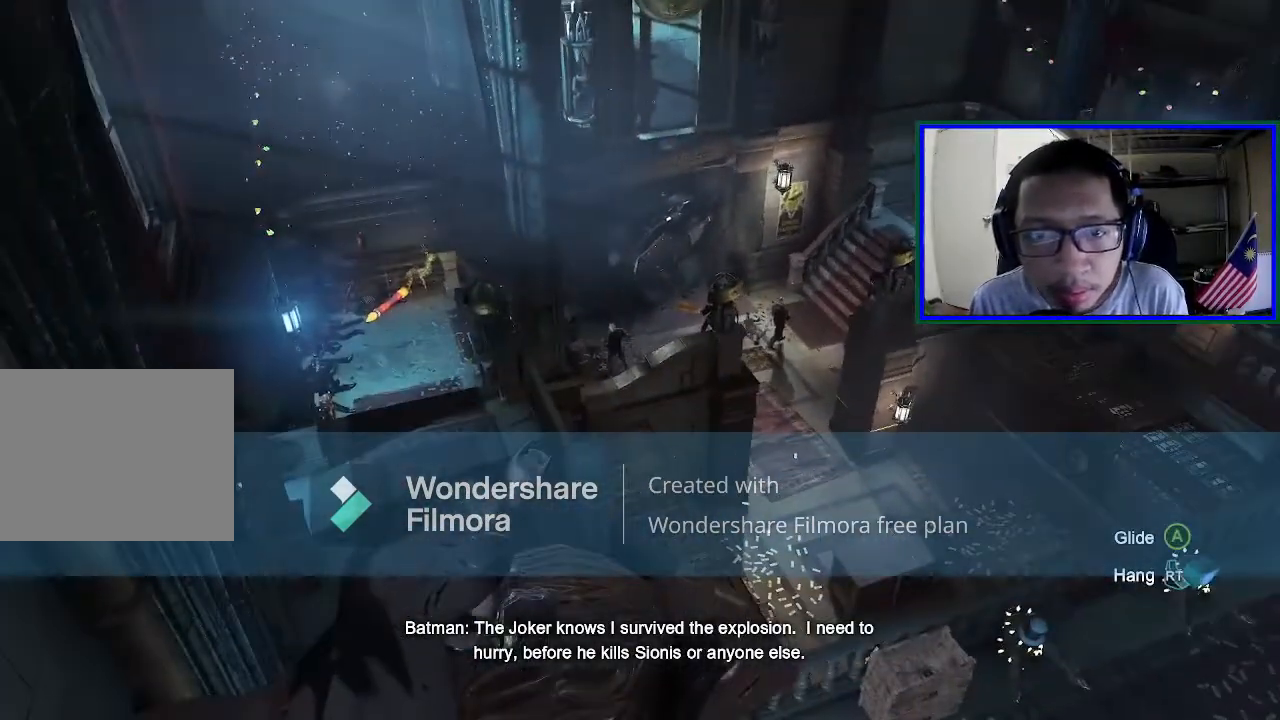
{"buttons": [], "left_stick": "center", "right_stick": "center", "events": []}
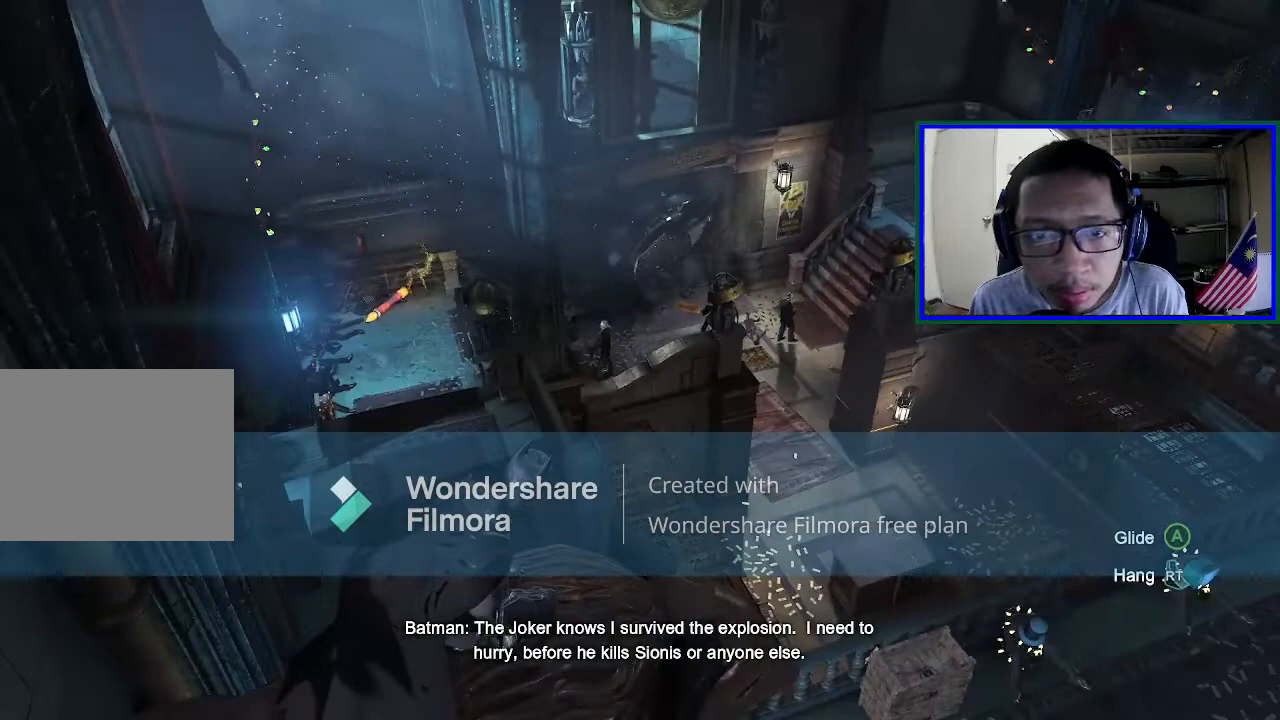
{"buttons": [], "left_stick": "center", "right_stick": "center", "events": []}
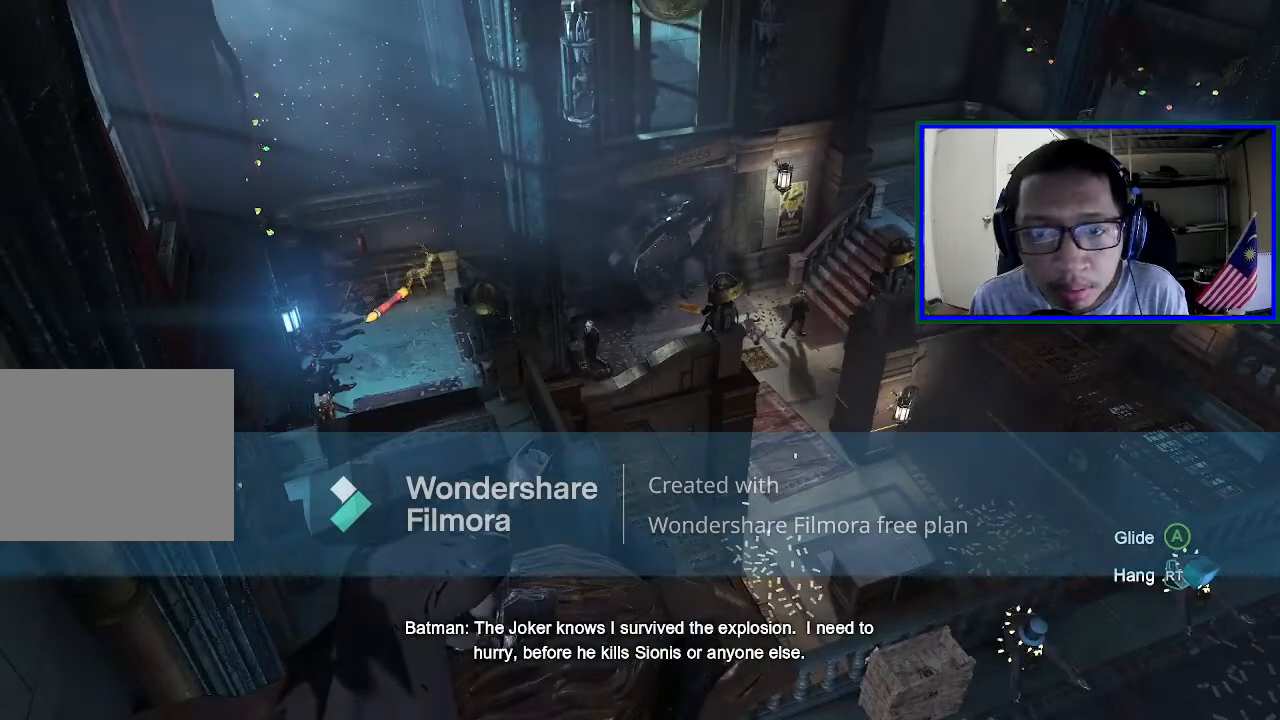
{"buttons": [], "left_stick": "center", "right_stick": "up-left", "events": [[267, "right_stick", "up-left"]]}
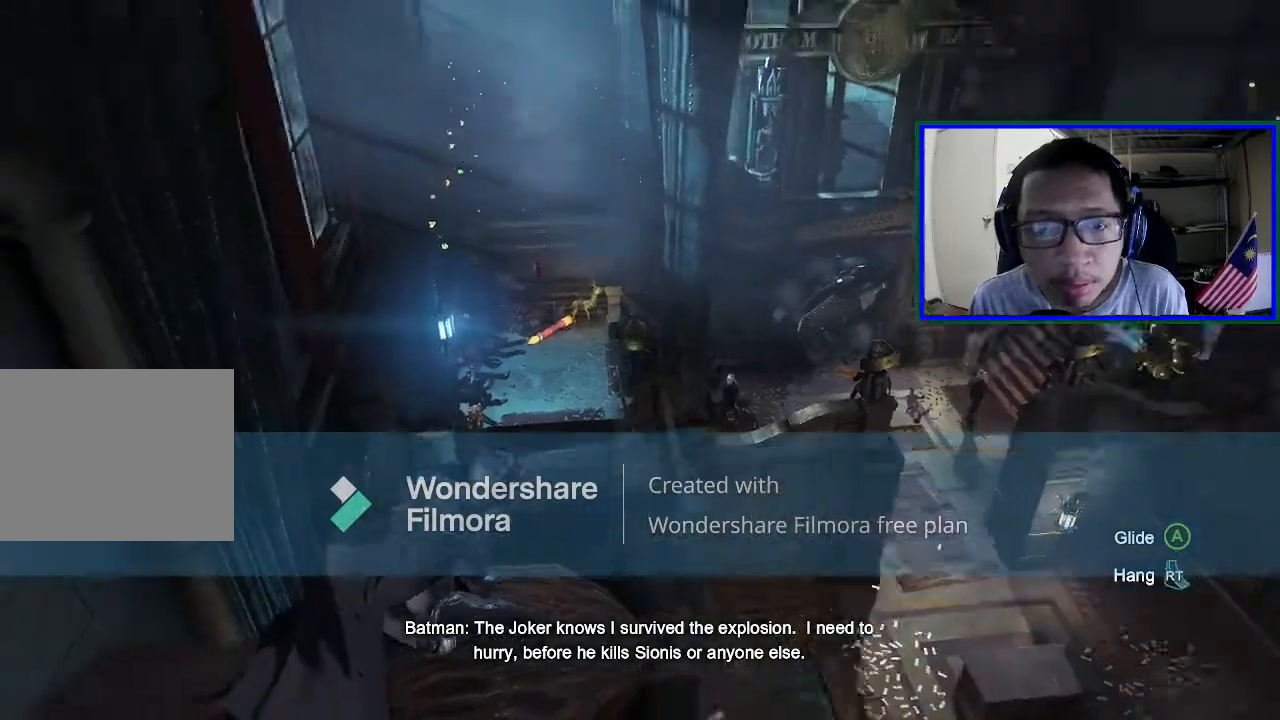
{"buttons": [], "left_stick": "center", "right_stick": "center", "events": [[233, "right_stick", "center"]]}
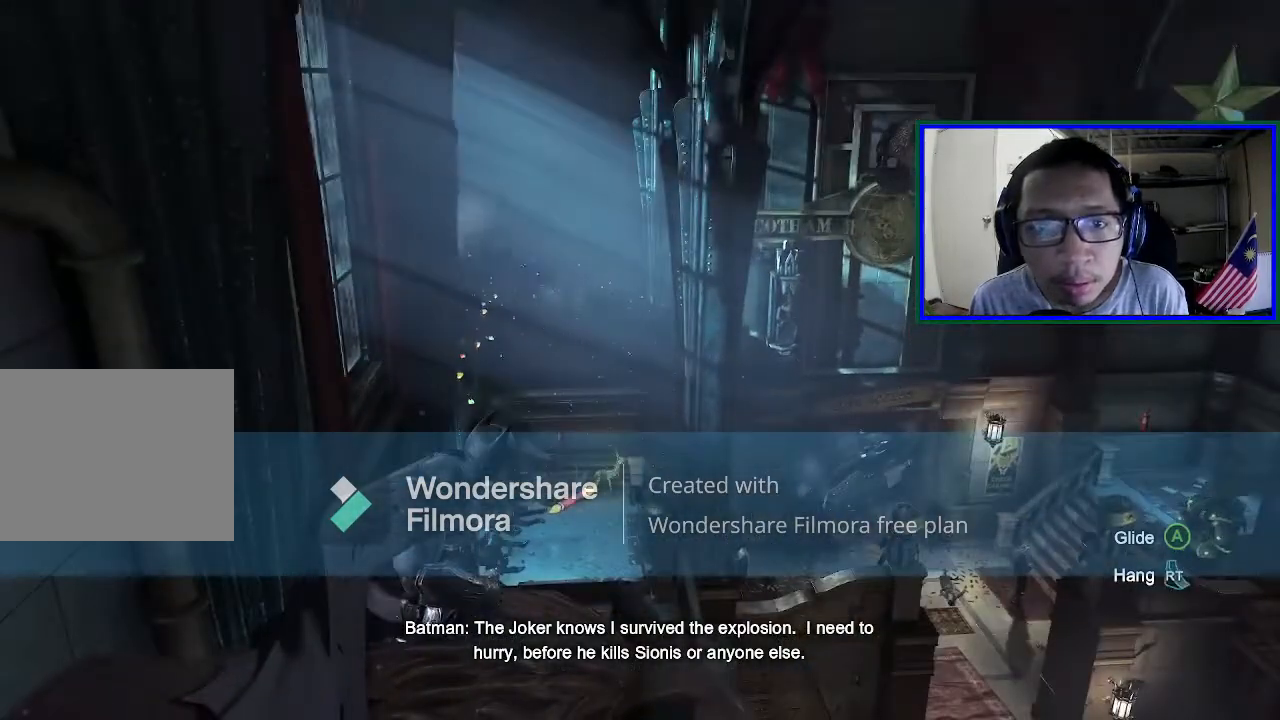
{"buttons": [], "left_stick": "center", "right_stick": "right", "events": [[400, "right_stick", "right"]]}
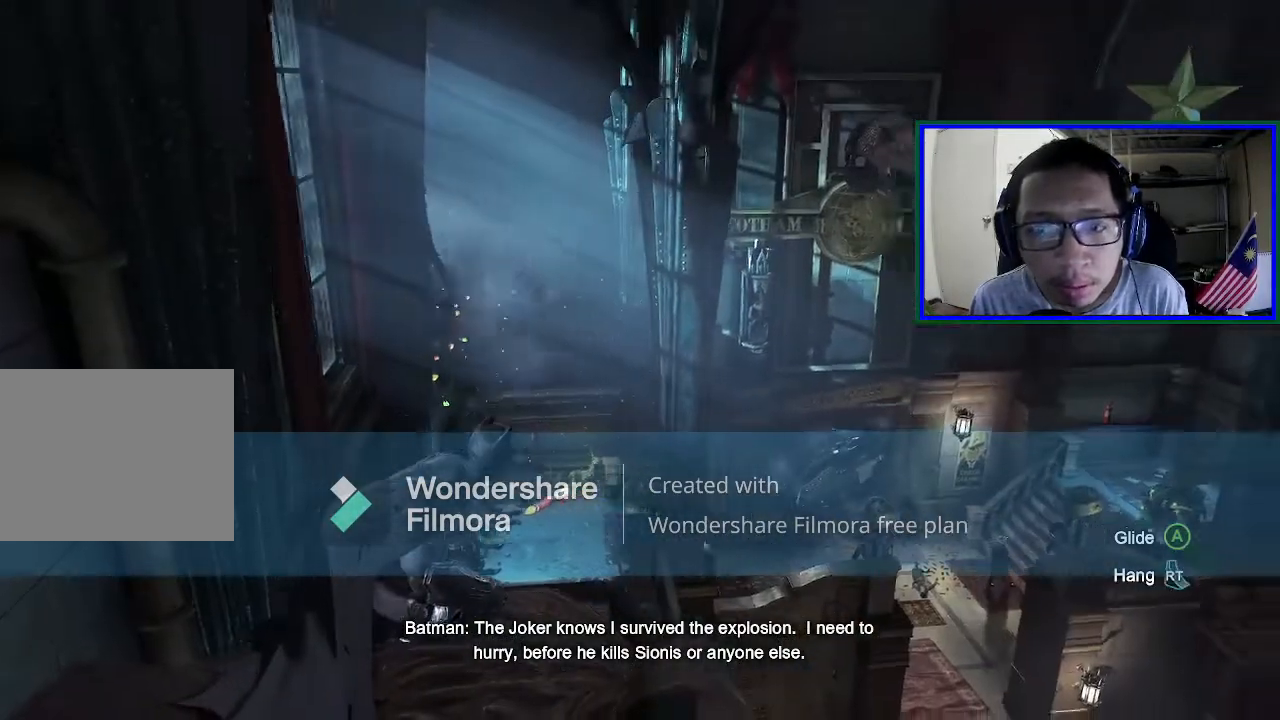
{"buttons": [], "left_stick": "center", "right_stick": "center", "events": [[200, "right_stick", "down"], [300, "right_stick", "center"]]}
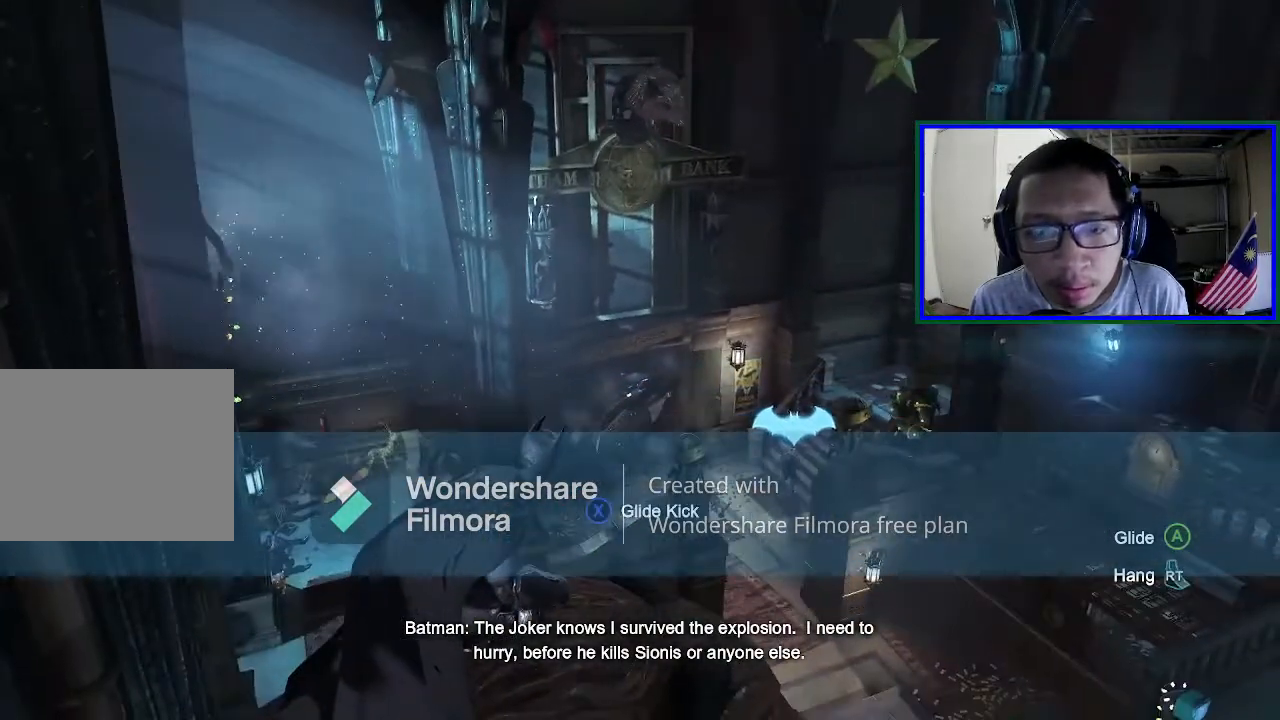
{"buttons": [], "left_stick": "center", "right_stick": "center", "events": []}
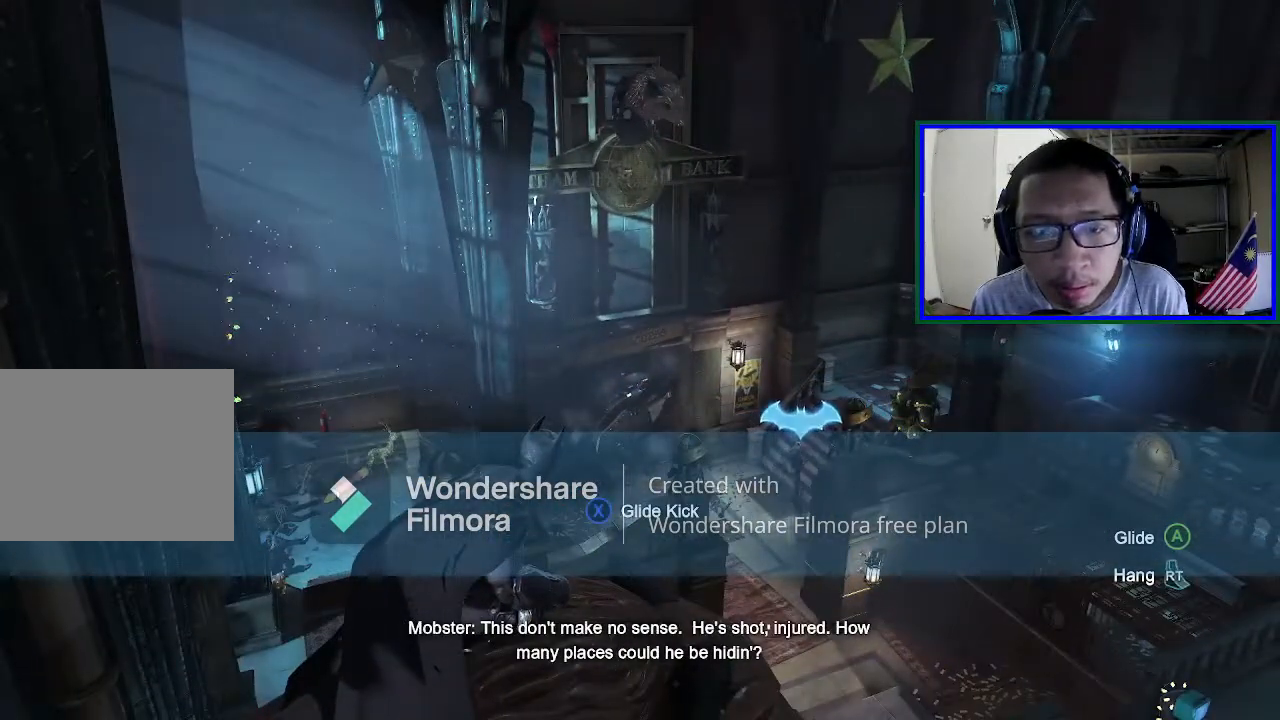
{"buttons": [], "left_stick": "center", "right_stick": "center", "events": [[33, "right_stick", "right"], [300, "right_stick", "up-right"], [500, "right_stick", "center"]]}
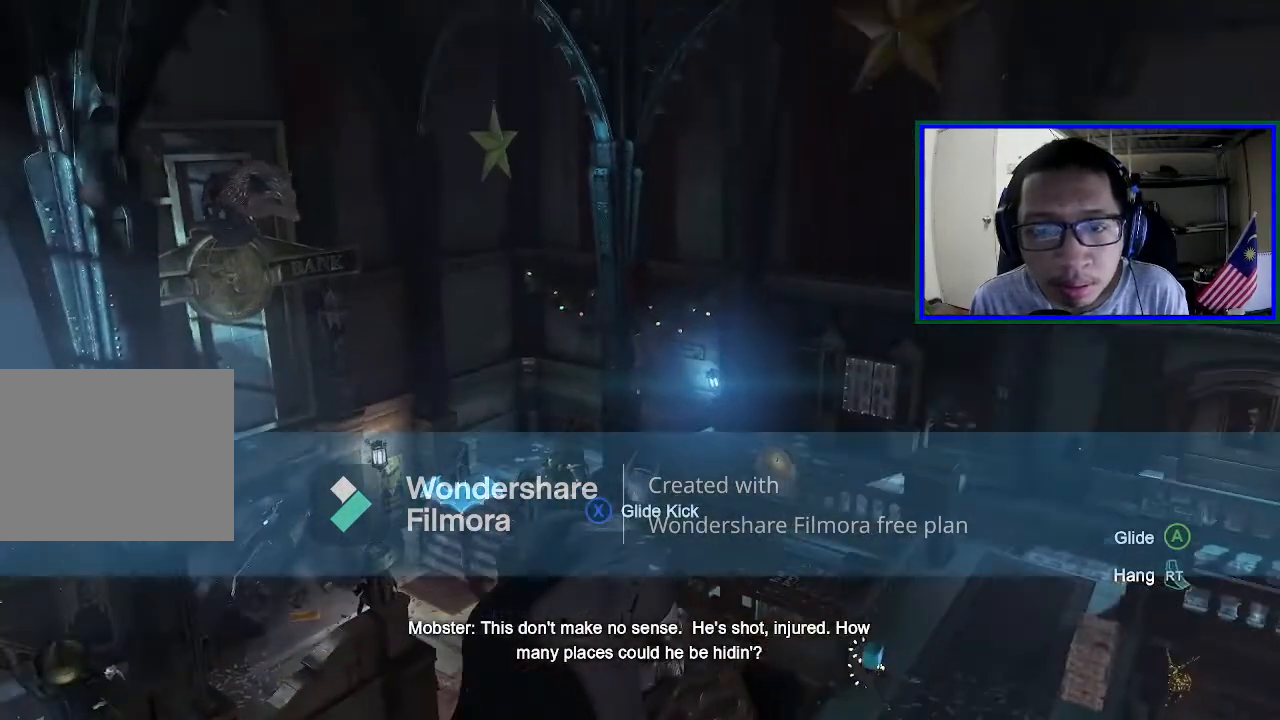
{"buttons": [], "left_stick": "center", "right_stick": "down", "events": [[400, "right_stick", "down"]]}
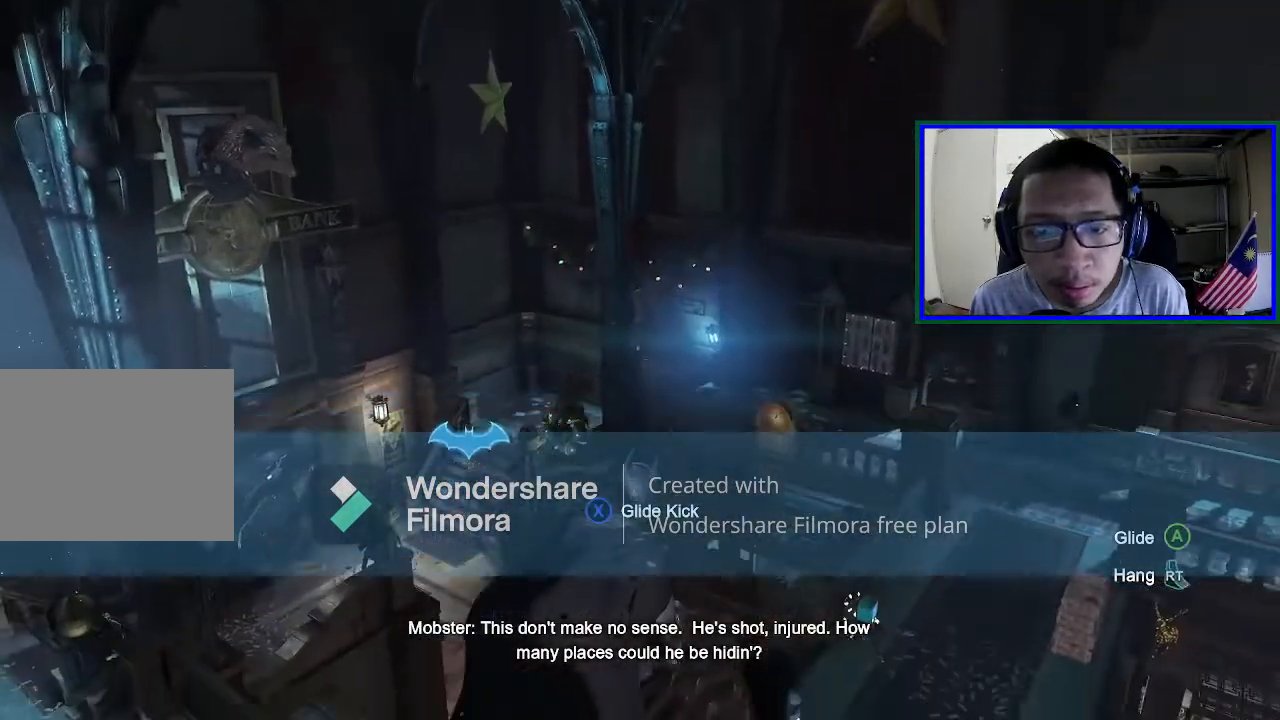
{"buttons": [], "left_stick": "center", "right_stick": "right", "events": [[167, "right_stick", "center"], [467, "right_stick", "right"]]}
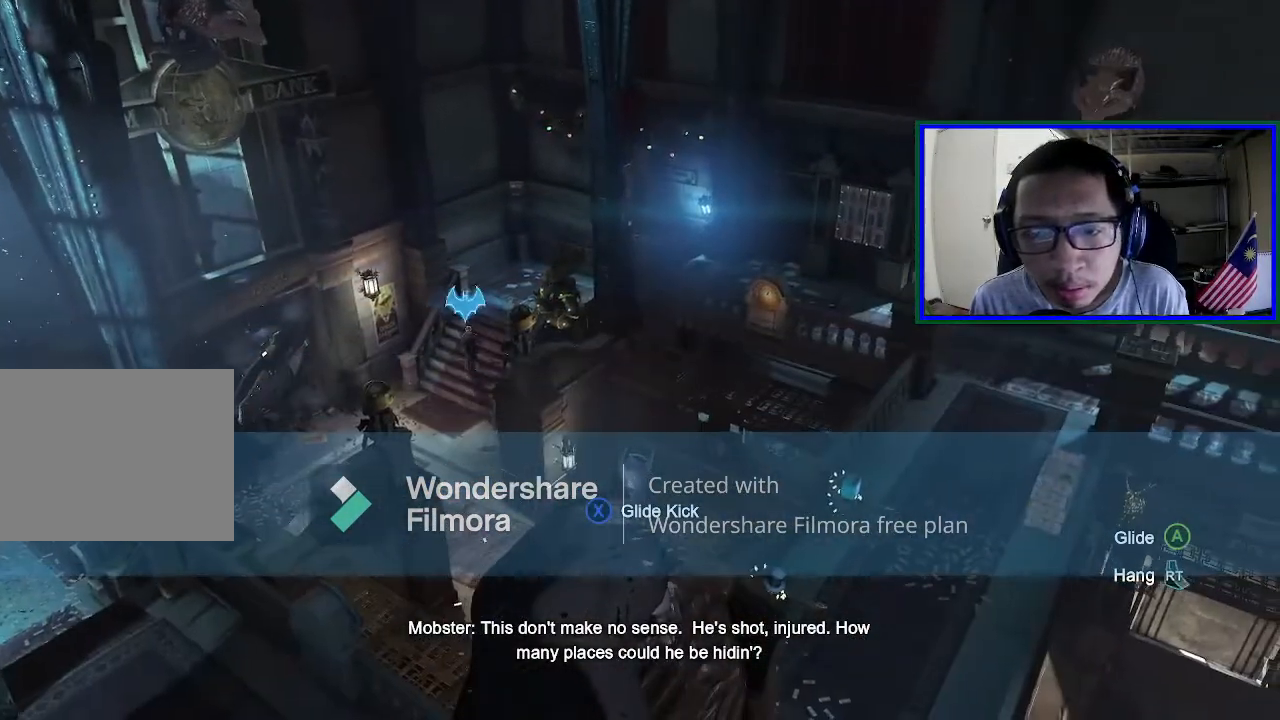
{"buttons": [], "left_stick": "center", "right_stick": "center", "events": [[167, "right_stick", "down-right"], [367, "right_stick", "center"]]}
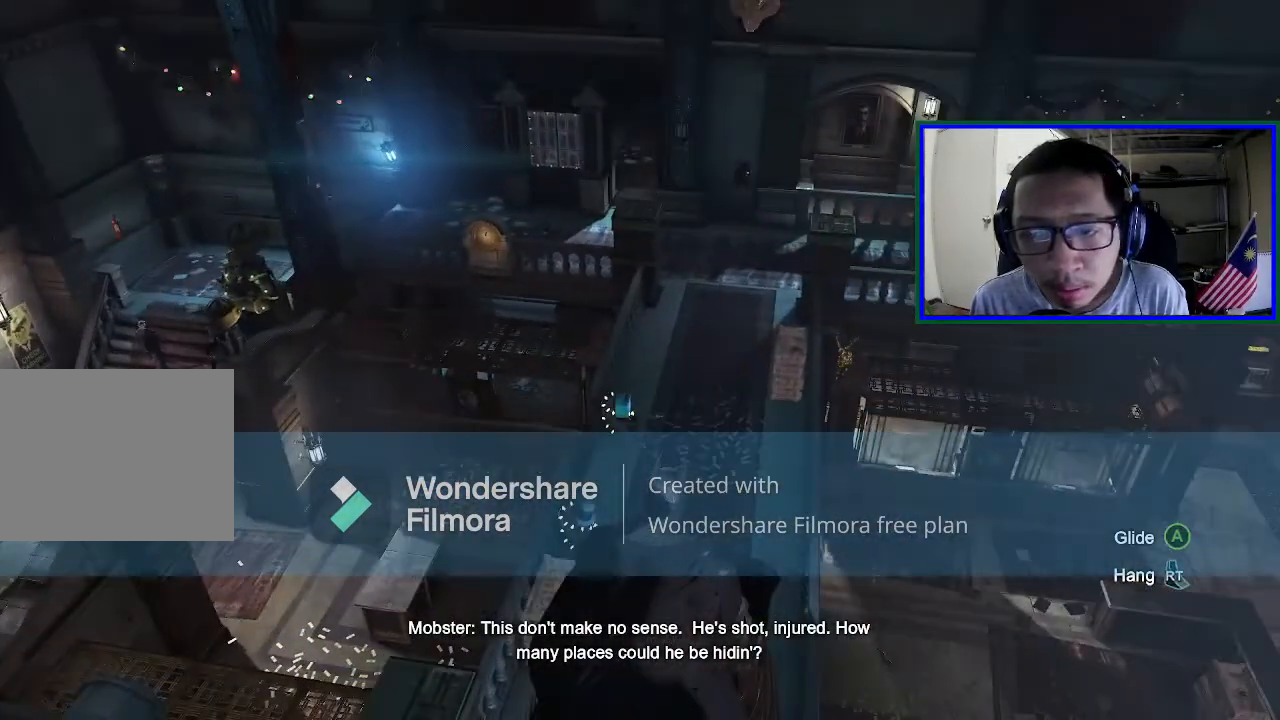
{"buttons": [], "left_stick": "center", "right_stick": "center", "events": []}
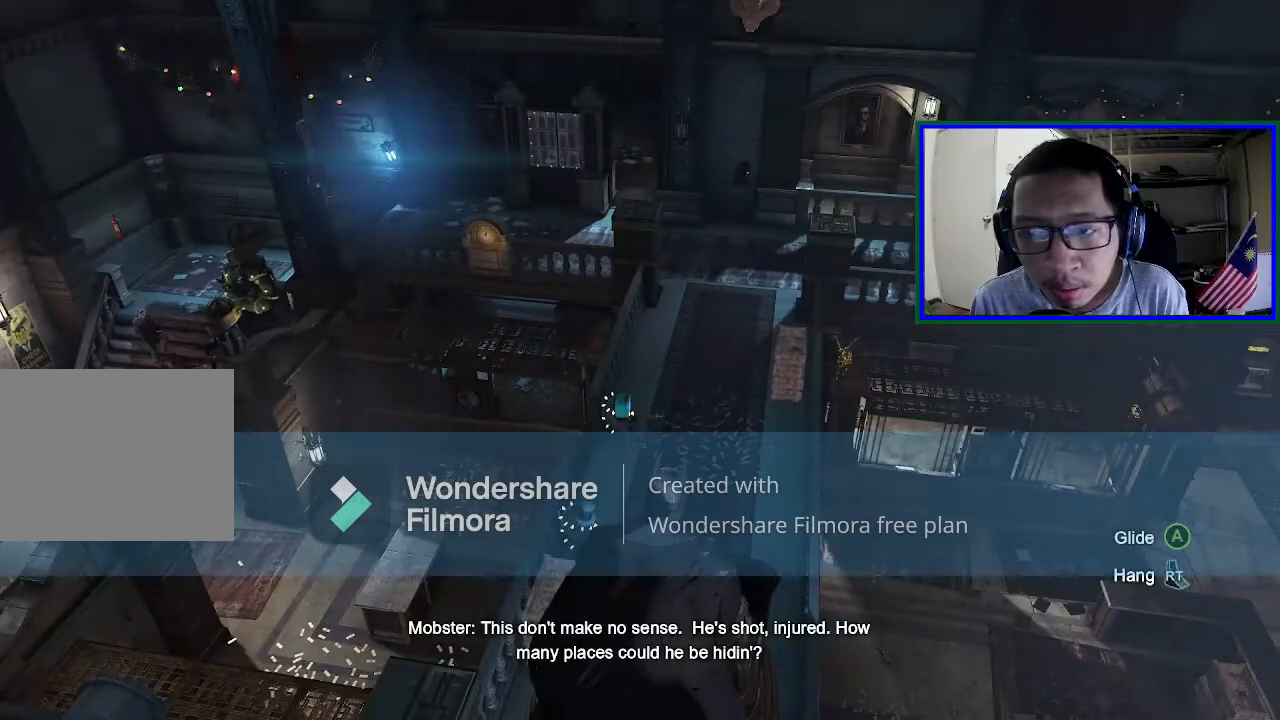
{"buttons": [], "left_stick": "center", "right_stick": "up-right", "events": [[200, "right_stick", "right"], [400, "right_stick", "up-right"]]}
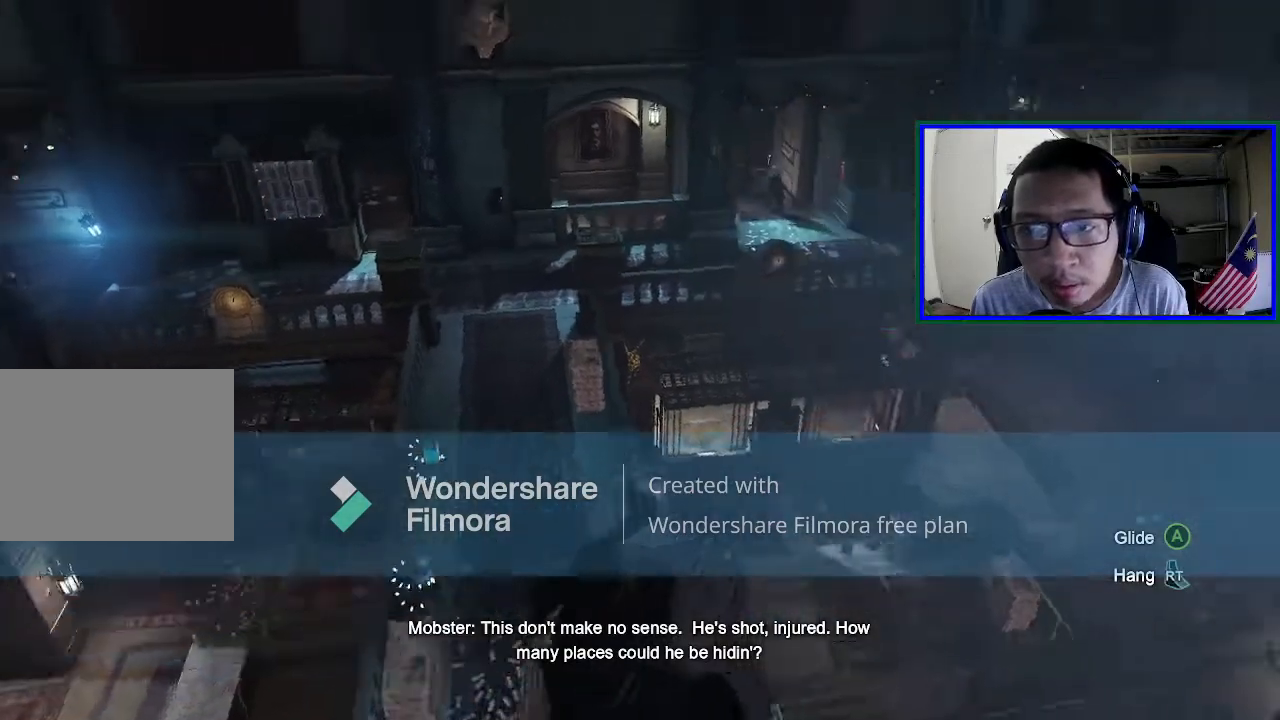
{"buttons": [], "left_stick": "center", "right_stick": "center", "events": [[67, "right_stick", "up"], [300, "right_stick", "center"]]}
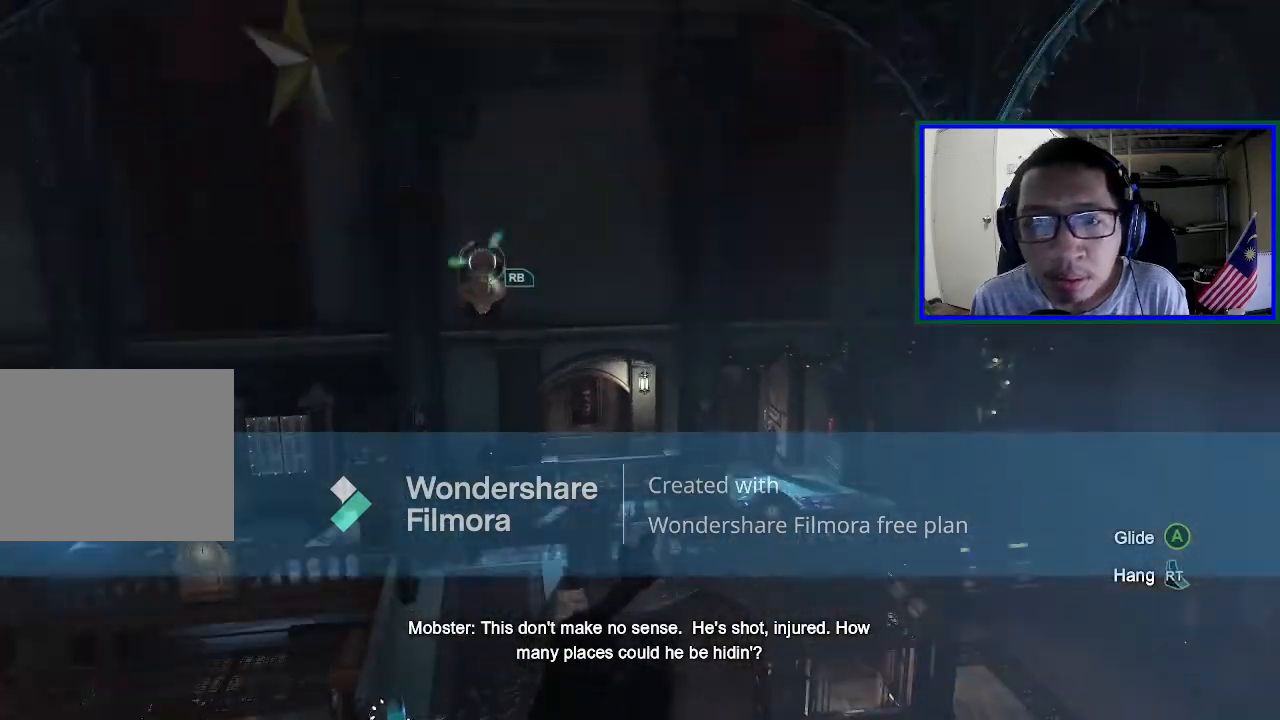
{"buttons": [], "left_stick": "center", "right_stick": "center", "events": []}
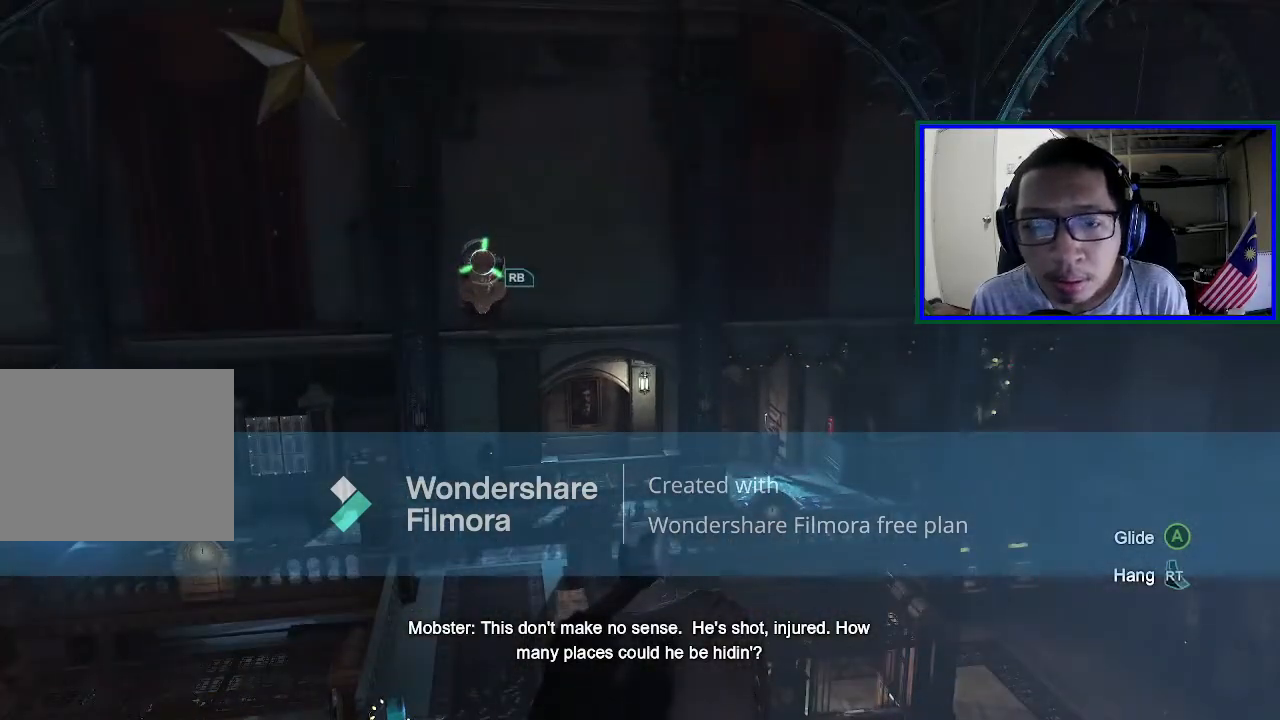
{"buttons": [], "left_stick": "center", "right_stick": "center", "events": [[167, "right_stick", "left"], [467, "right_stick", "center"]]}
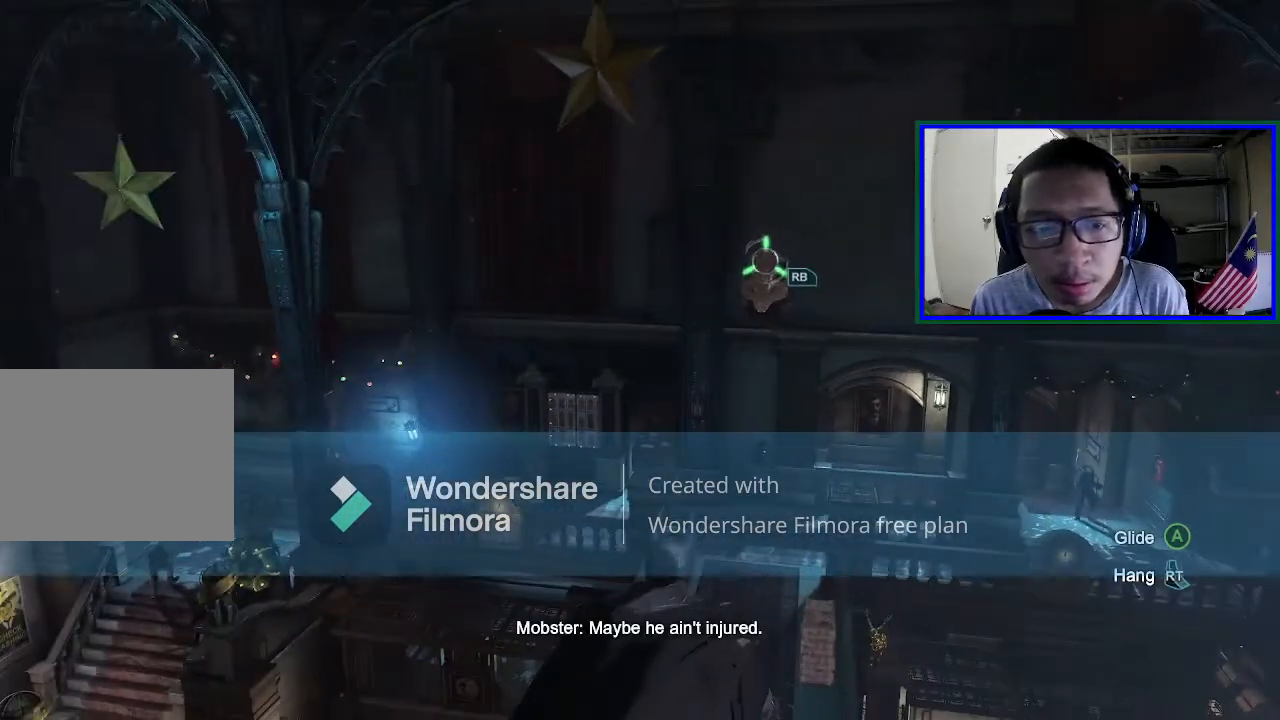
{"buttons": [], "left_stick": "center", "right_stick": "center", "events": []}
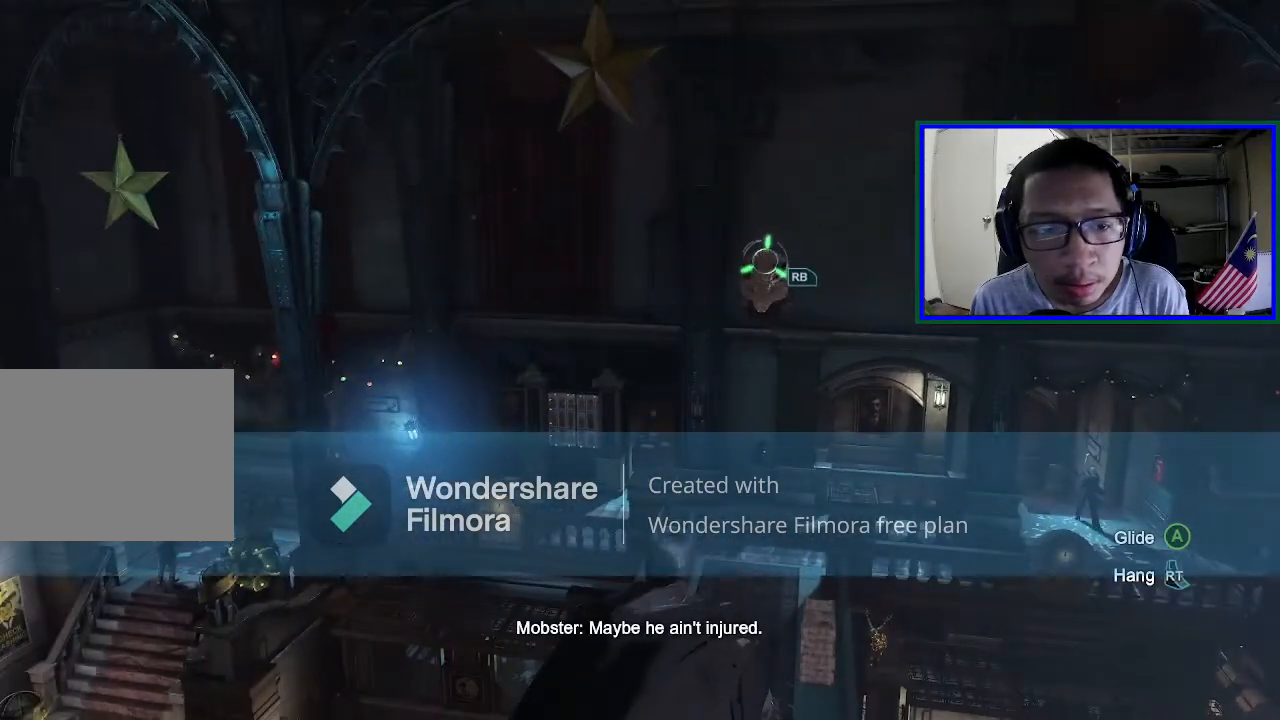
{"buttons": [], "left_stick": "center", "right_stick": "center"}
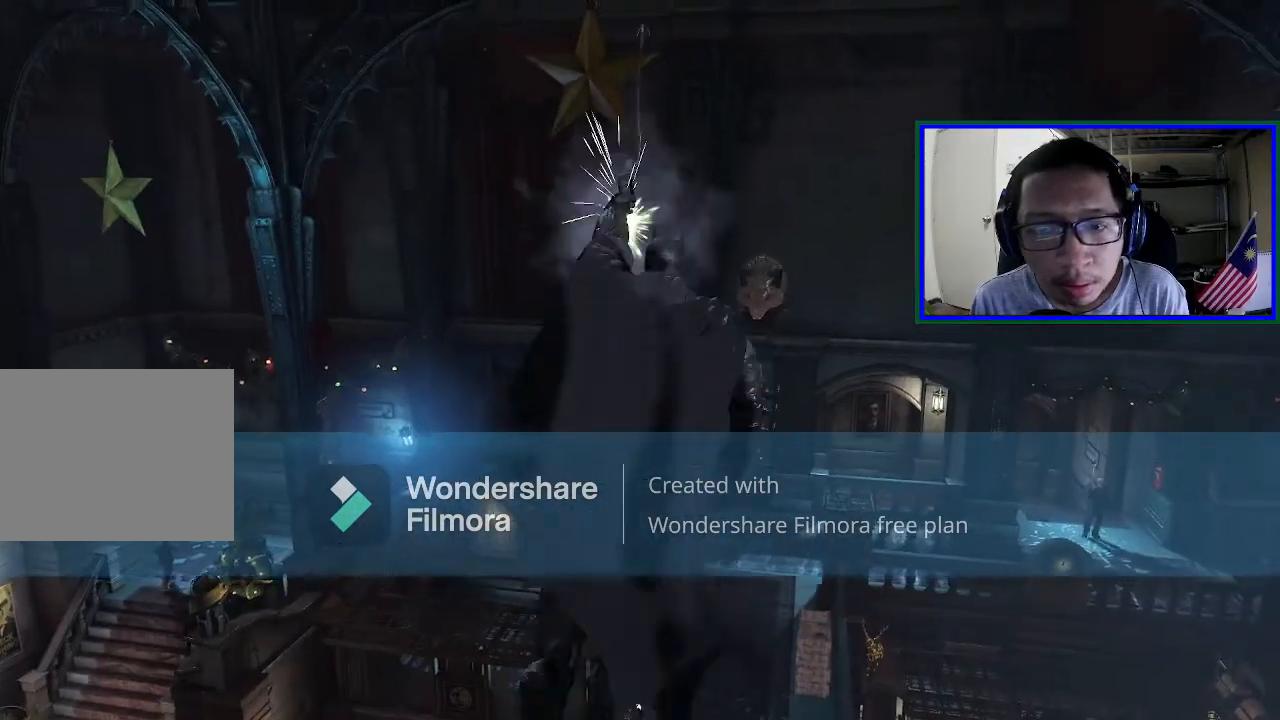
{"buttons": [], "left_stick": "center", "right_stick": "center", "events": [[33, "right_stick", "right"], [300, "right_stick", "down-right"], [500, "right_stick", "center"]]}
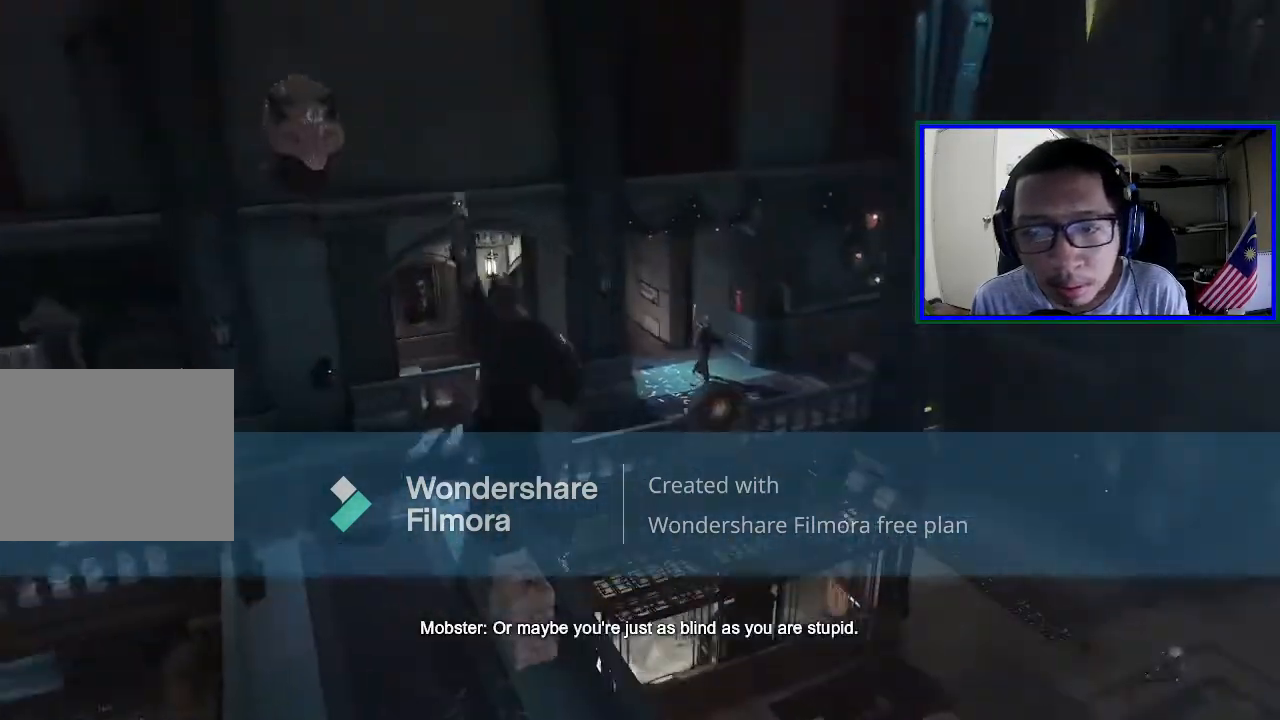
{"buttons": [], "left_stick": "center", "right_stick": "right", "events": [[300, "right_stick", "right"]]}